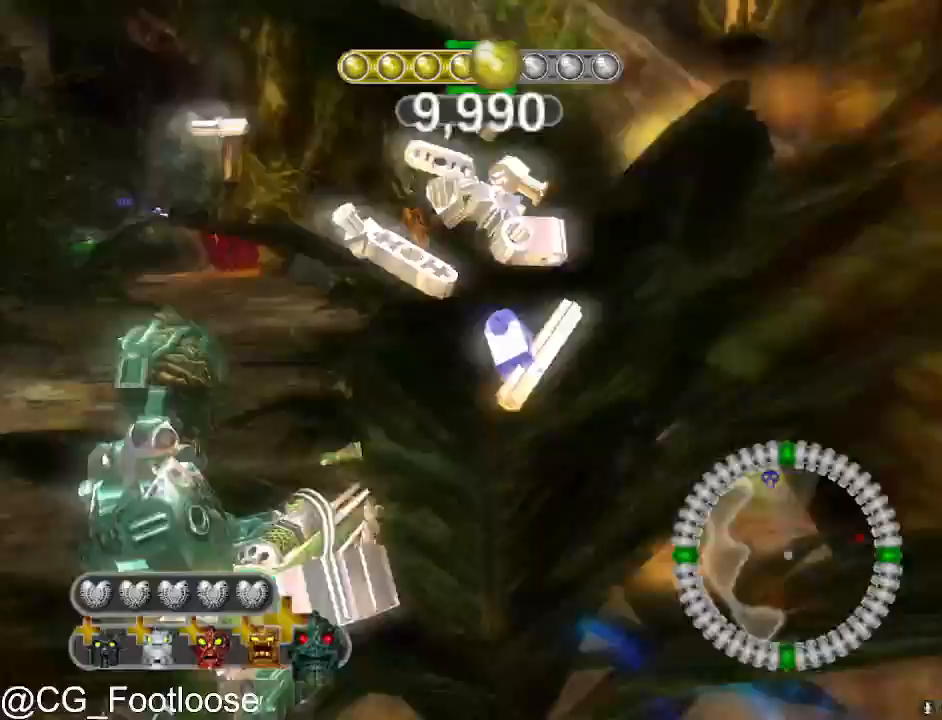
Gameplay with keyboard and mouse; each line is a JSON object with the keys and mouse buttons held at the frame after it. "events" lists presses ("down") and releases ("up") of "1", "a", "d", "down", "escape", "left", "q", "return", "right", "s", "space", "up", "w", "mouse_left", "mouse_wheel_up" and "mouse_wheel_down" between this image and that frame as [ms after this image, input, new state], when the widget could be followed in between. "mouse_left", "mouse_wheel_up", "mouse_wheel_down" = the "left", "wheel_up", "wheel_down" buttons of the "mouse" list. No other keys are recorded. Not read: mouse_move.
{"keys": ["d", "w"], "mouse": [], "events": [[300, "a", "up"], [350, "d", "down"]]}
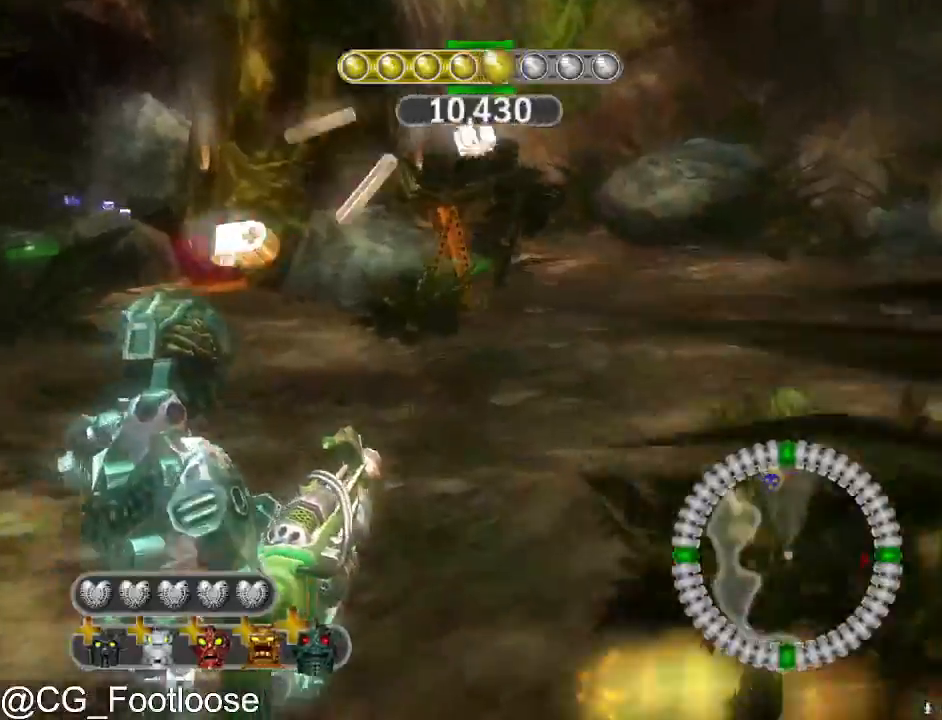
{"keys": ["a", "w"], "mouse": [], "events": [[83, "d", "up"], [133, "a", "down"], [267, "mouse_wheel_up", "down"], [317, "mouse_wheel_up", "up"]]}
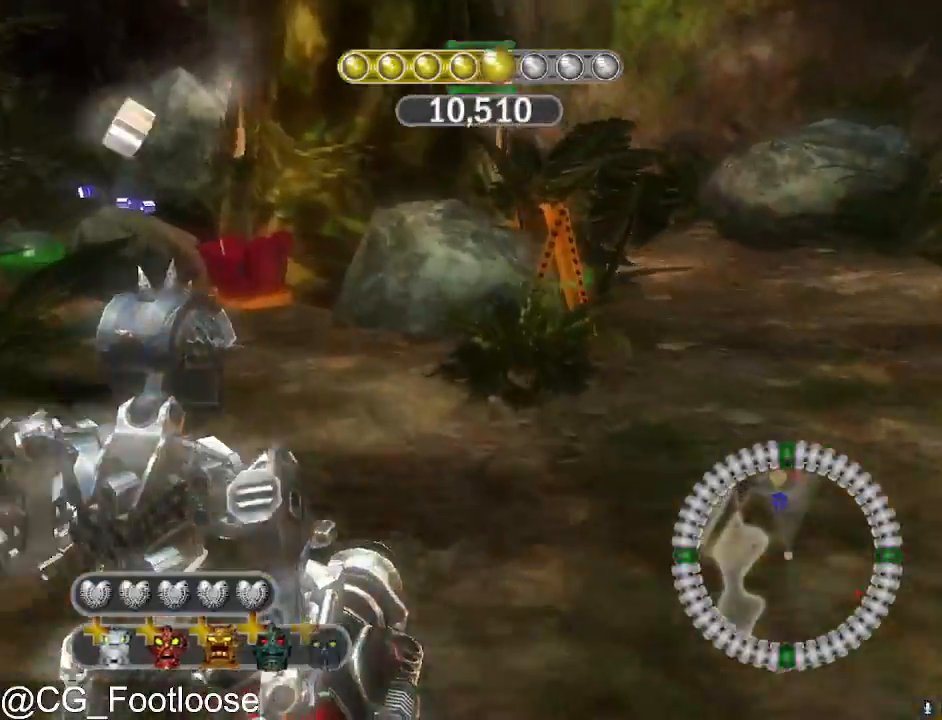
{"keys": ["a", "w"], "mouse": [], "events": [[50, "mouse_left", "down"], [150, "mouse_left", "up"]]}
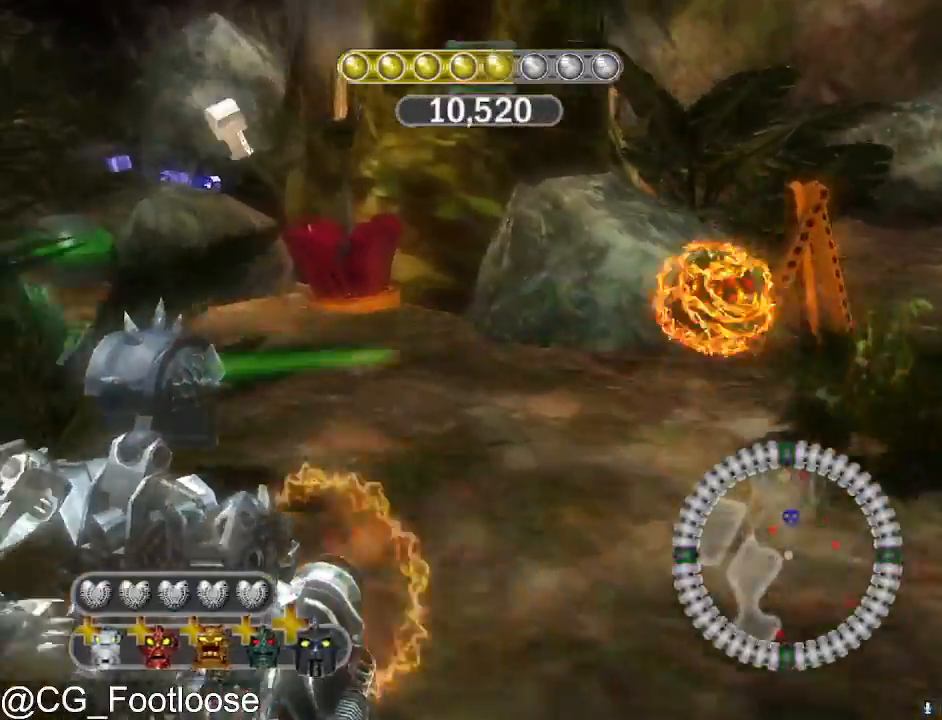
{"keys": ["a", "w"], "mouse": [], "events": [[117, "mouse_left", "down"], [167, "mouse_left", "up"]]}
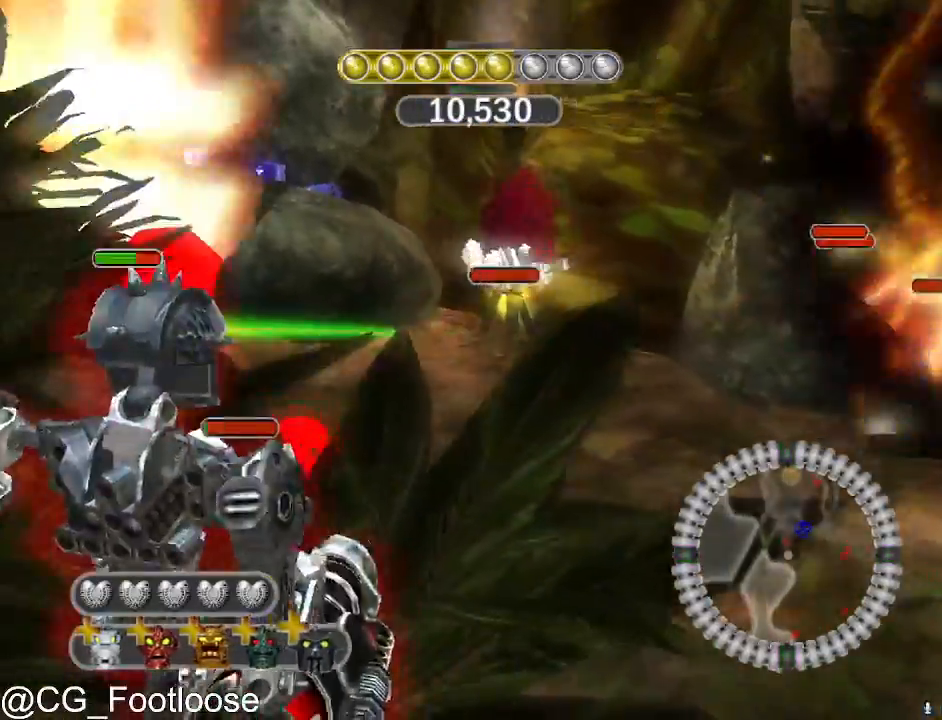
{"keys": ["w"], "mouse": ["left"], "events": [[33, "mouse_wheel_down", "down"], [83, "mouse_wheel_down", "up"], [317, "a", "up"], [417, "mouse_left", "down"]]}
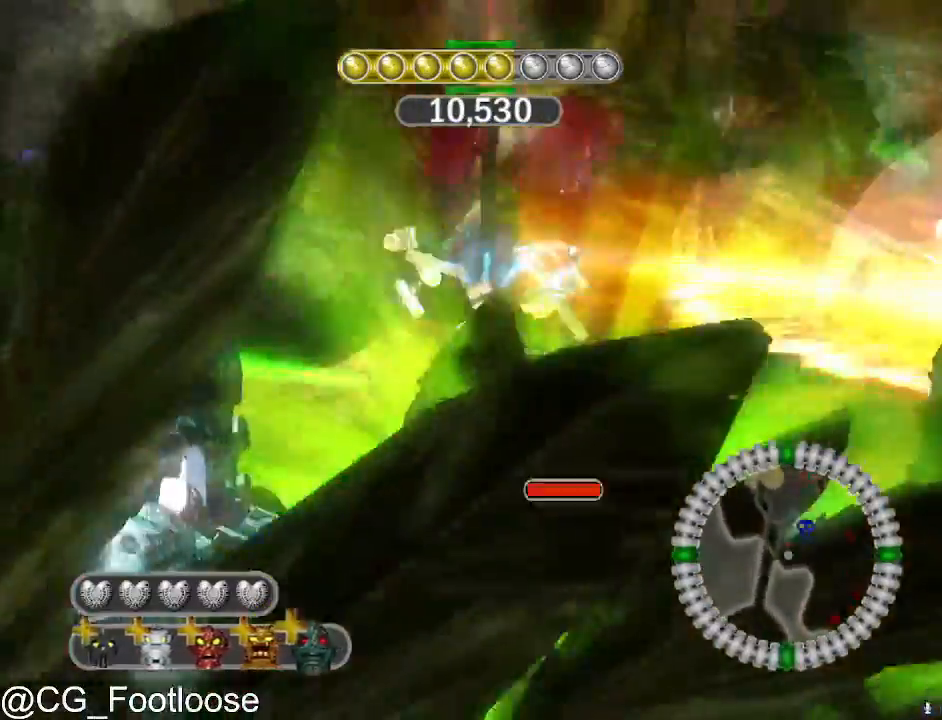
{"keys": ["a", "w"], "mouse": [], "events": [[50, "a", "down"], [150, "mouse_left", "up"]]}
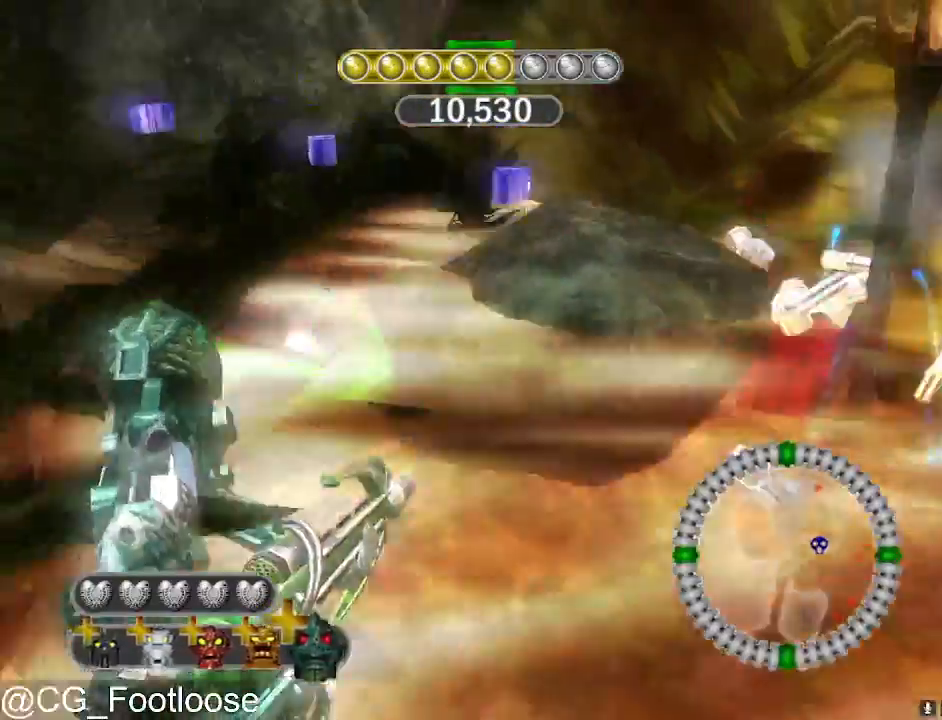
{"keys": ["a"], "mouse": [], "events": [[300, "mouse_left", "down"], [450, "mouse_left", "up"], [483, "w", "up"]]}
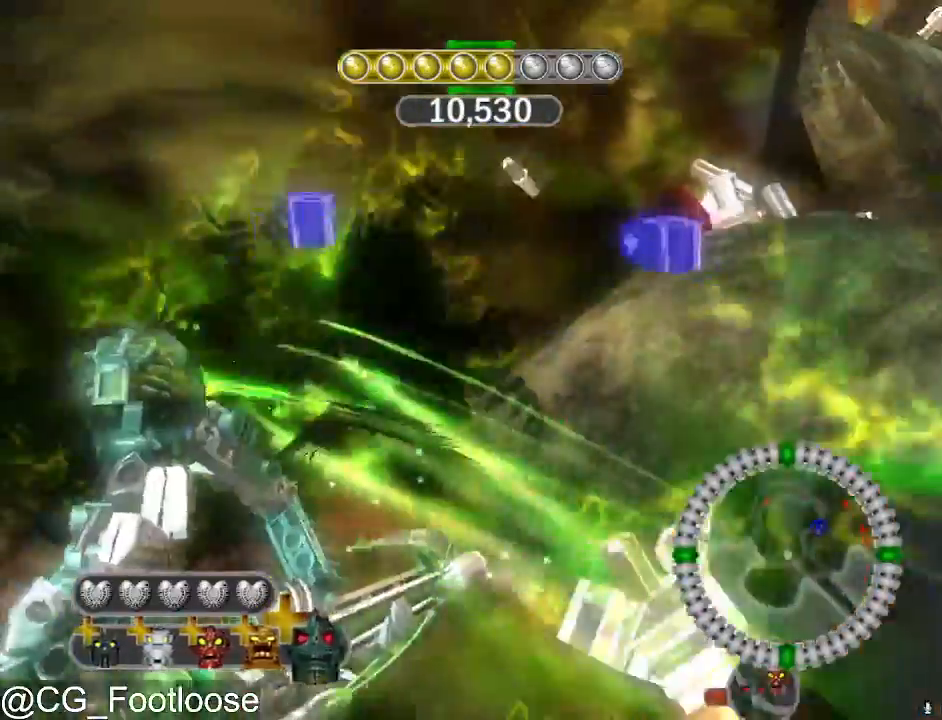
{"keys": ["d", "w"], "mouse": [], "events": [[317, "a", "up"], [317, "d", "down"], [367, "w", "down"]]}
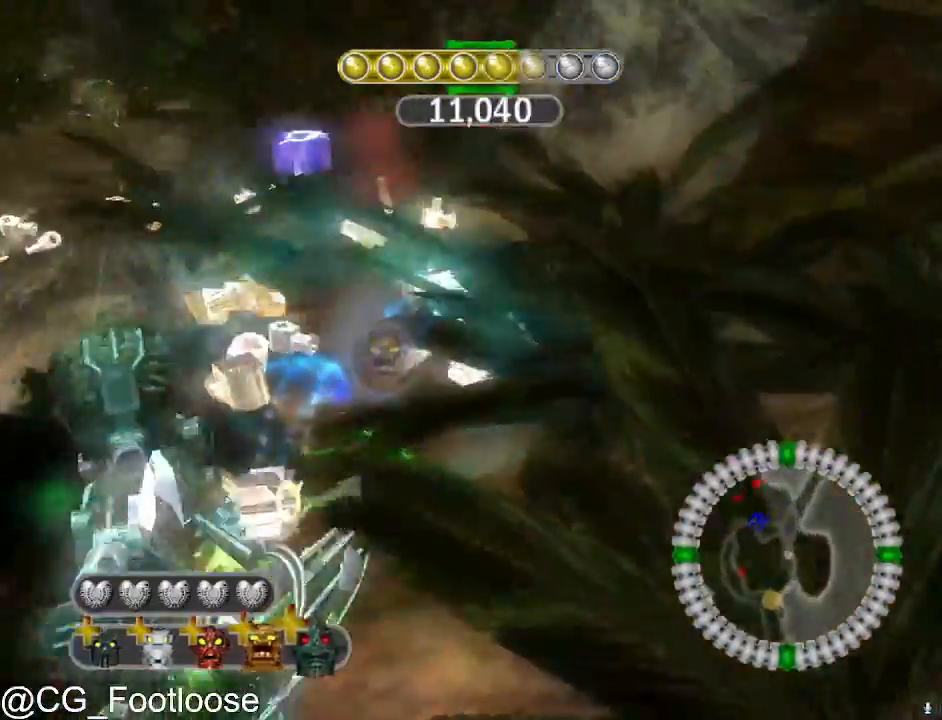
{"keys": ["d", "w"], "mouse": [], "events": []}
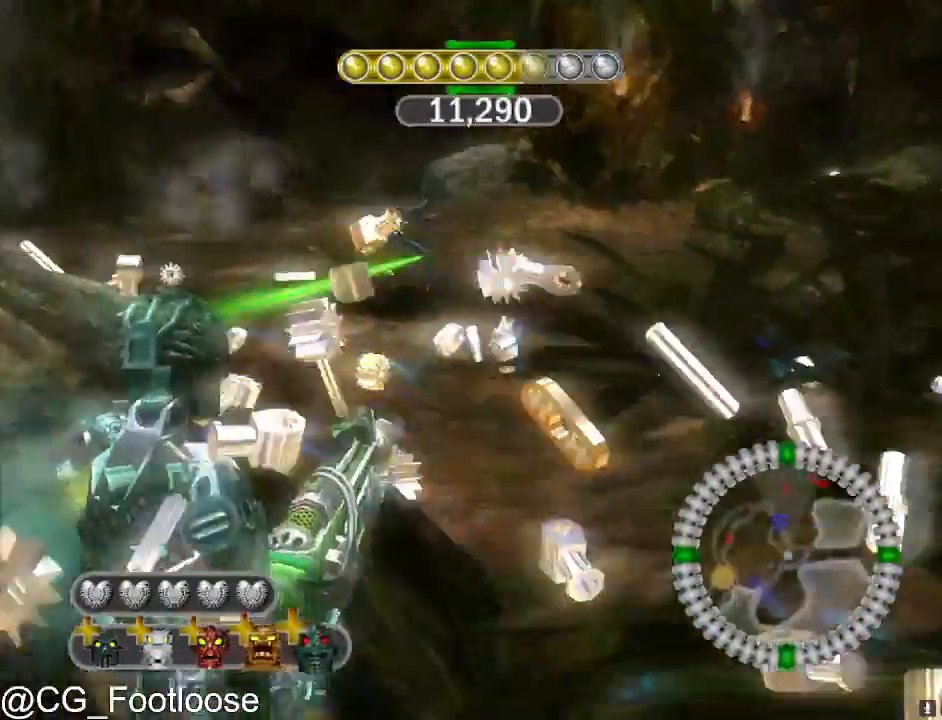
{"keys": ["d", "w"], "mouse": [], "events": [[167, "a", "down"], [167, "d", "up"], [433, "a", "up"], [433, "d", "down"]]}
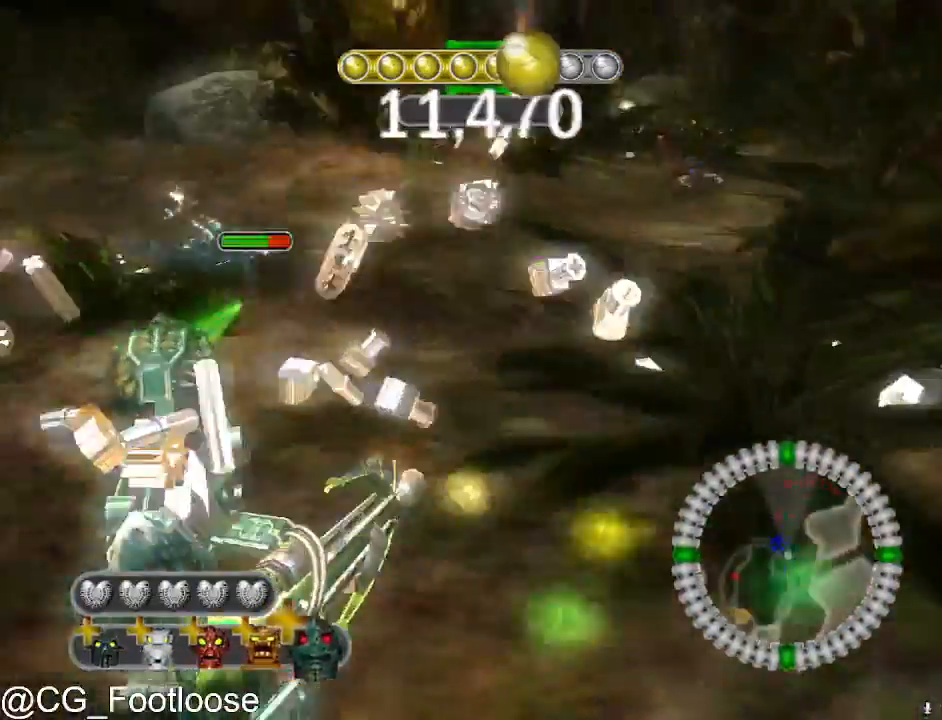
{"keys": ["a", "w"], "mouse": [], "events": [[450, "a", "down"], [450, "d", "up"]]}
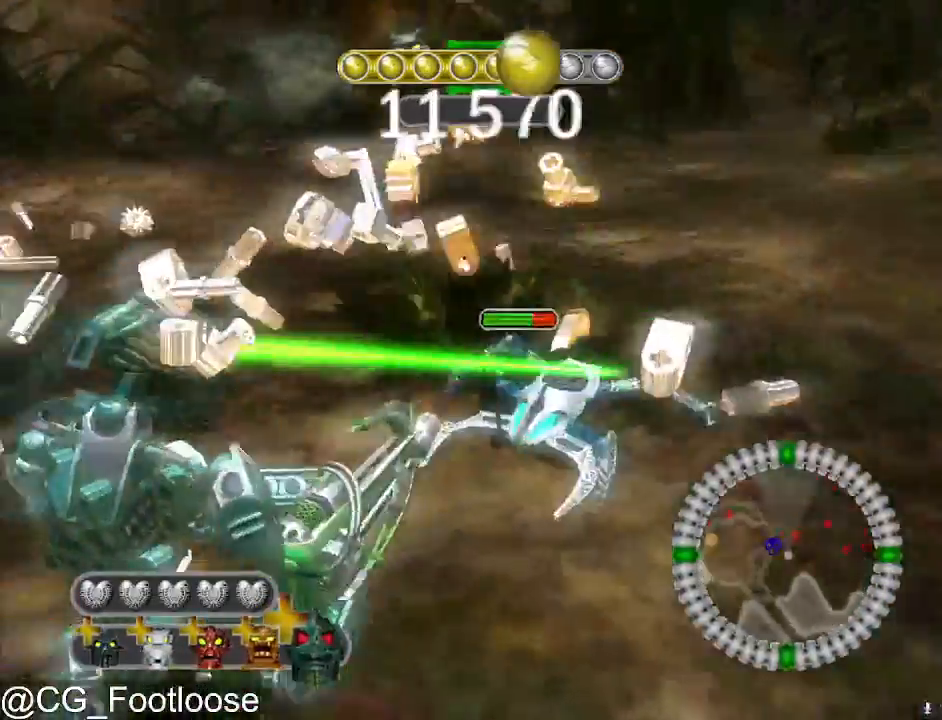
{"keys": ["d", "w"], "mouse": [], "events": [[283, "a", "up"], [333, "d", "down"]]}
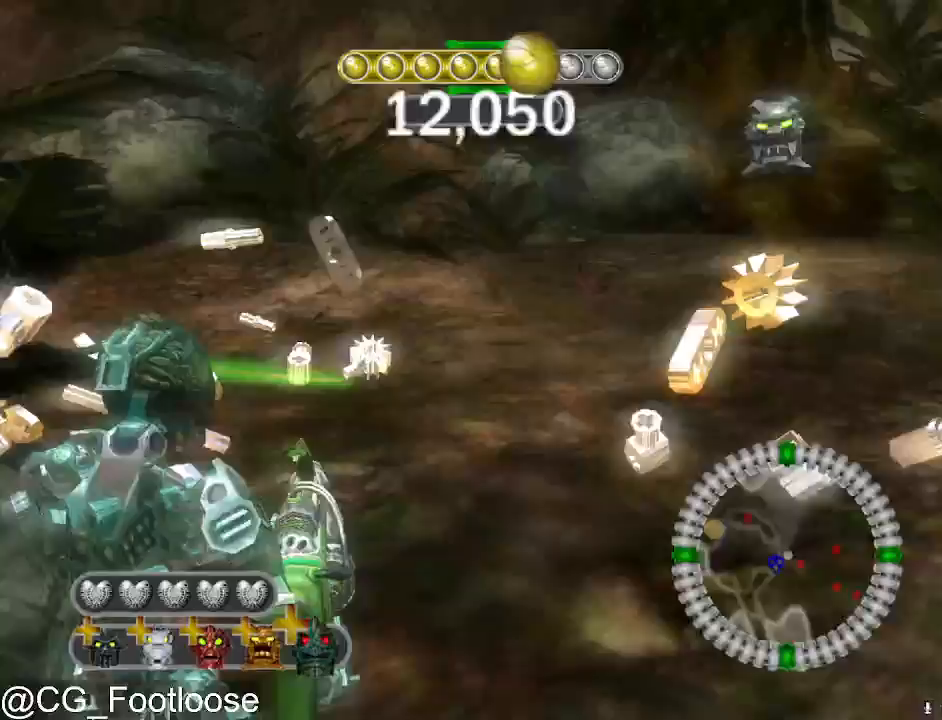
{"keys": ["d", "w"], "mouse": [], "events": []}
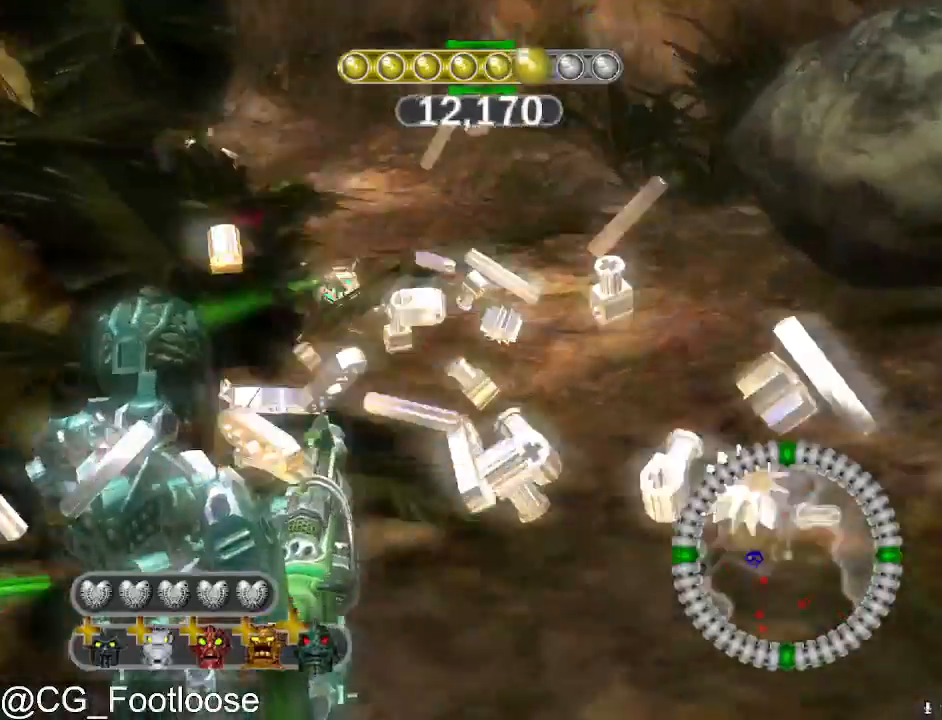
{"keys": ["d", "w"], "mouse": [], "events": []}
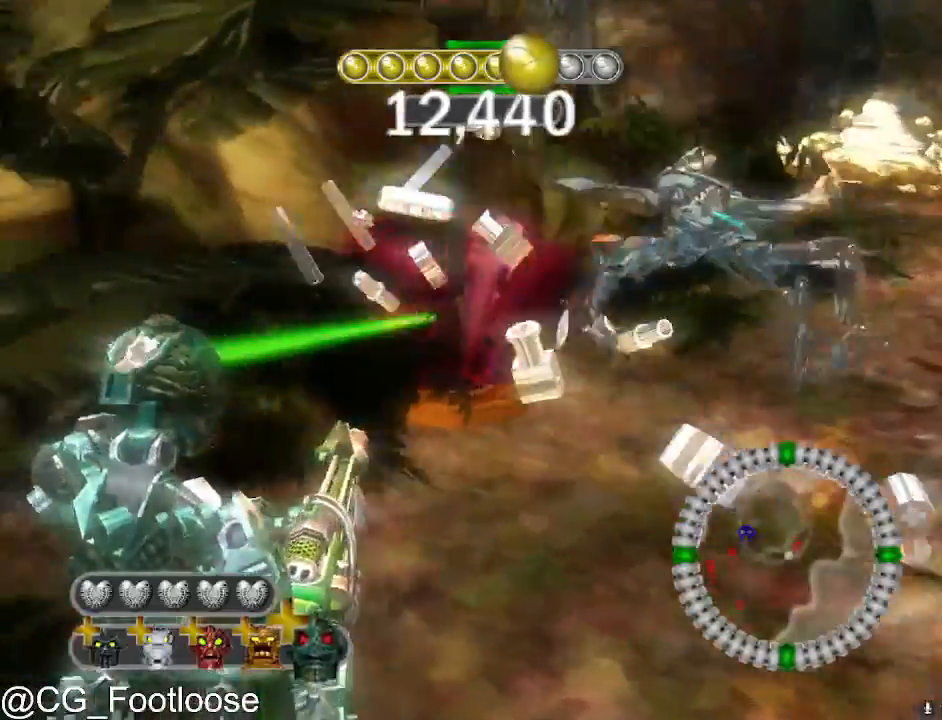
{"keys": ["a", "w"], "mouse": [], "events": [[50, "w", "up"], [150, "a", "down"], [150, "d", "up"], [200, "mouse_wheel_up", "down"], [233, "mouse_wheel_up", "up"], [433, "w", "down"]]}
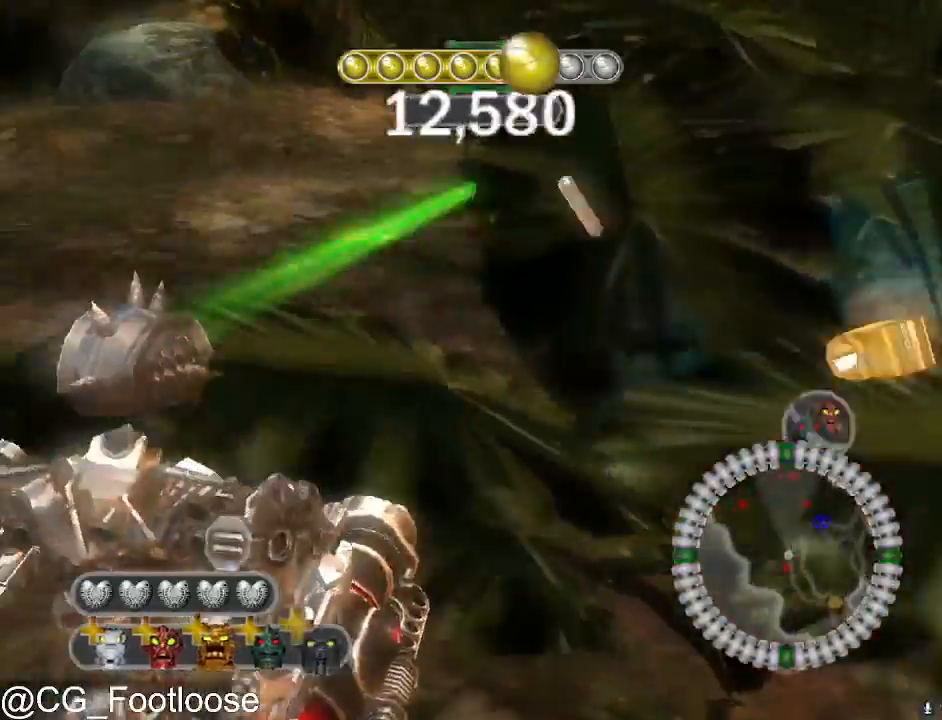
{"keys": ["a", "w"], "mouse": [], "events": [[67, "mouse_left", "down"], [167, "mouse_left", "up"]]}
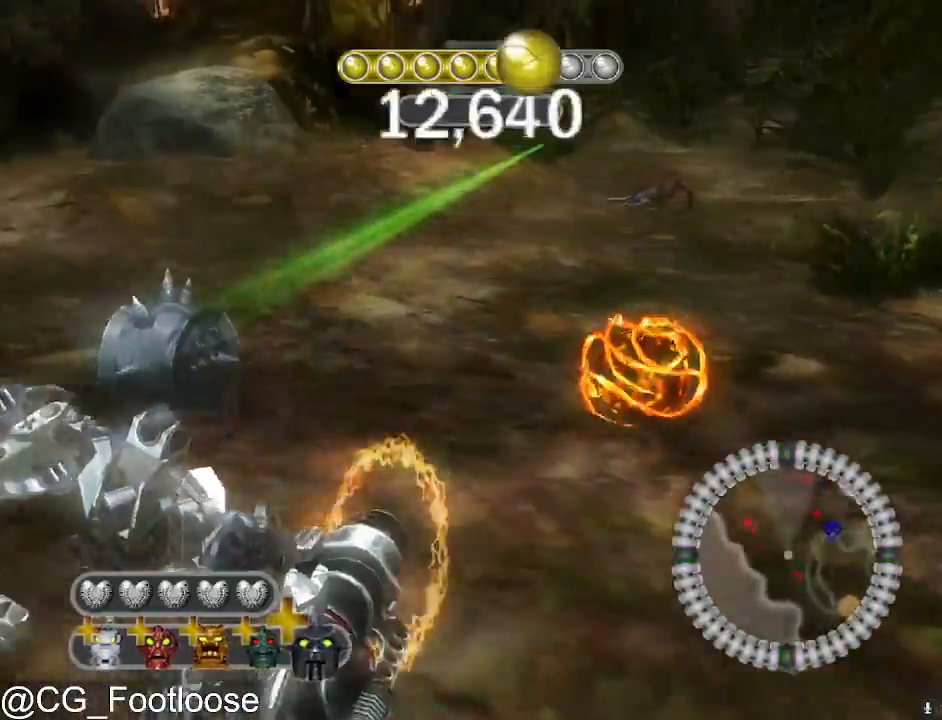
{"keys": ["a", "w"], "mouse": [], "events": [[33, "mouse_left", "down"], [83, "mouse_left", "up"], [133, "a", "up"], [183, "mouse_left", "down"], [267, "mouse_left", "up"], [317, "a", "down"]]}
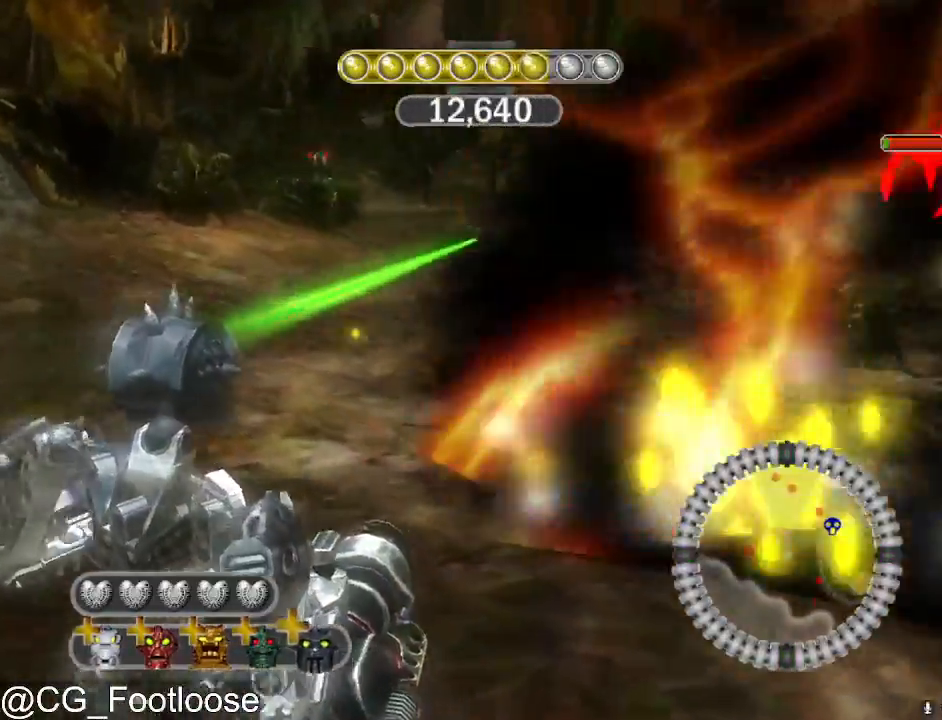
{"keys": ["d", "w"], "mouse": ["left"], "events": [[100, "mouse_wheel_down", "down"], [150, "a", "up"], [150, "mouse_wheel_down", "up"], [433, "d", "down"], [483, "mouse_left", "down"]]}
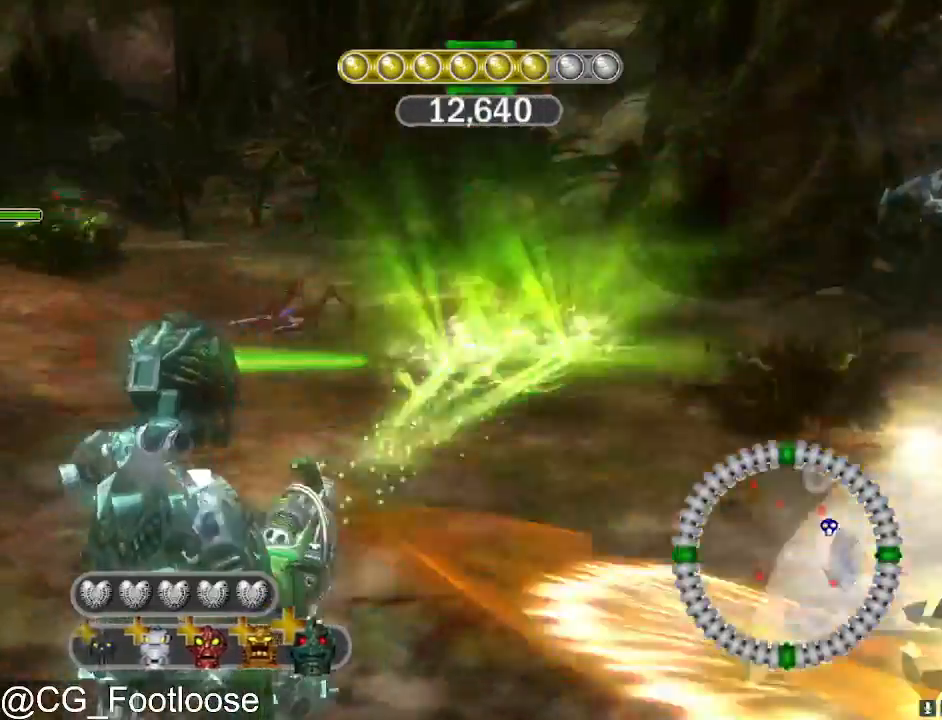
{"keys": ["a", "w"], "mouse": [], "events": [[167, "mouse_left", "up"], [300, "d", "up"], [350, "a", "down"]]}
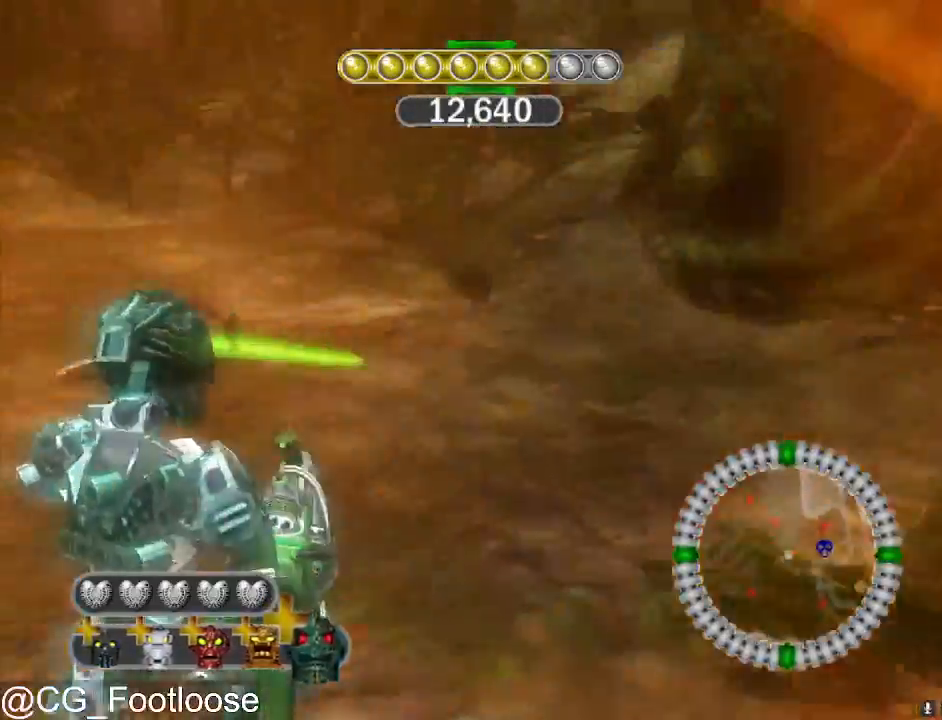
{"keys": ["a"], "mouse": ["left"], "events": [[183, "mouse_left", "down"], [500, "w", "up"]]}
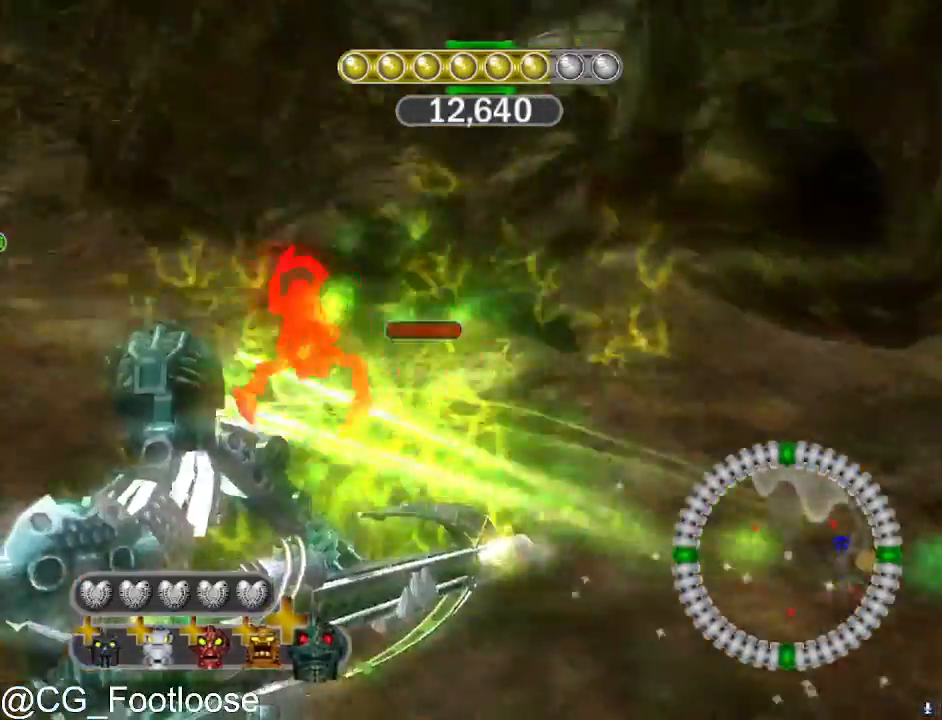
{"keys": ["a"], "mouse": [], "events": [[50, "mouse_left", "up"], [233, "w", "down"], [383, "w", "up"]]}
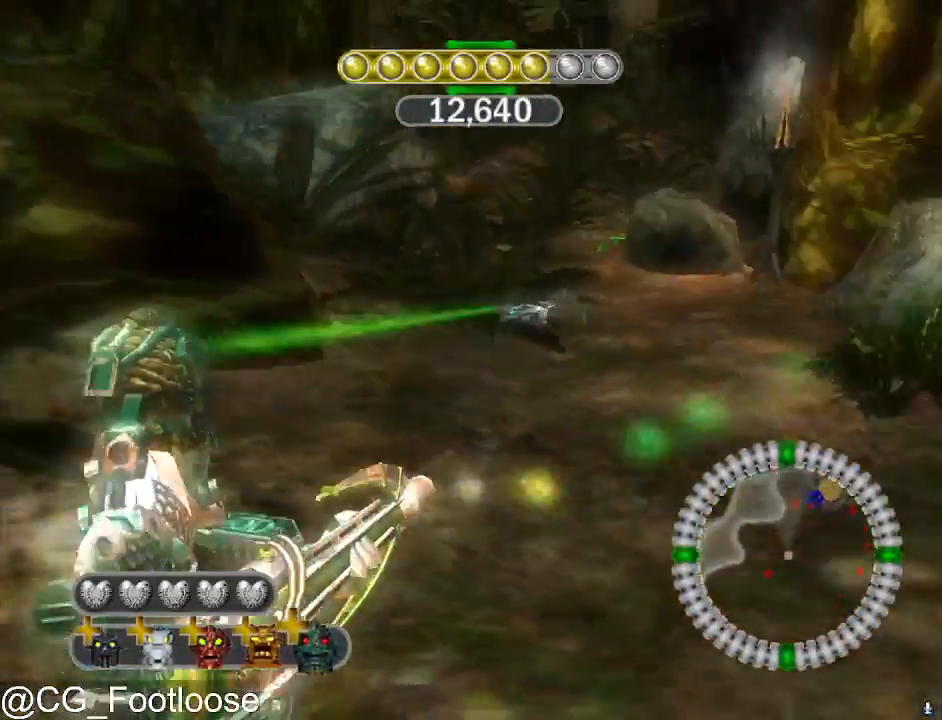
{"keys": ["a", "s"], "mouse": [], "events": [[400, "mouse_wheel_up", "down"], [400, "s", "down"], [450, "mouse_wheel_up", "up"]]}
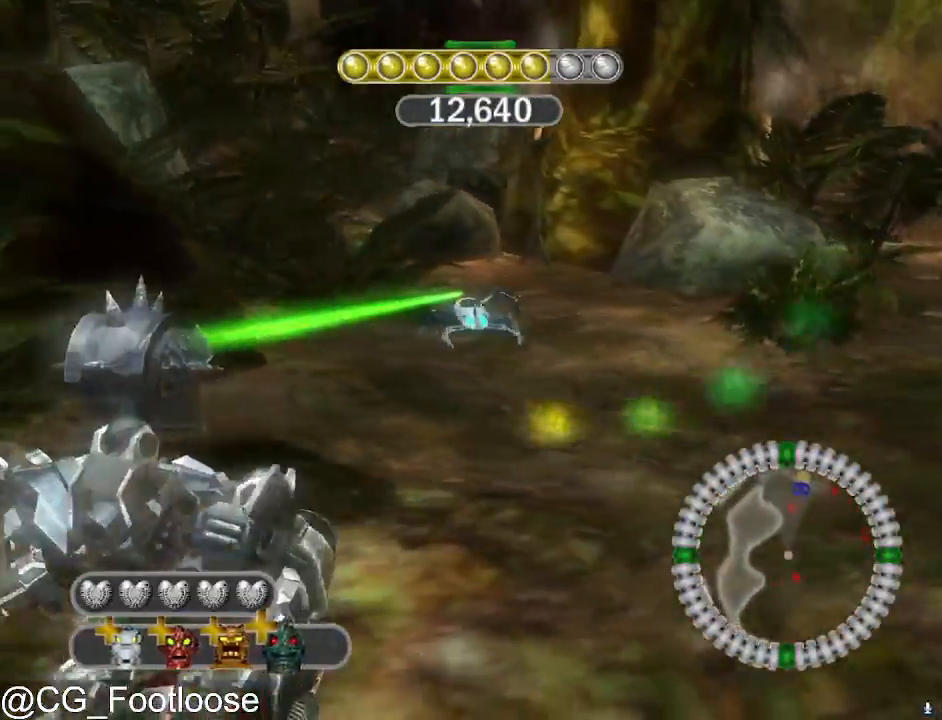
{"keys": ["d", "s"], "mouse": [], "events": [[183, "a", "up"], [217, "mouse_left", "down"], [317, "d", "down"], [367, "mouse_left", "up"]]}
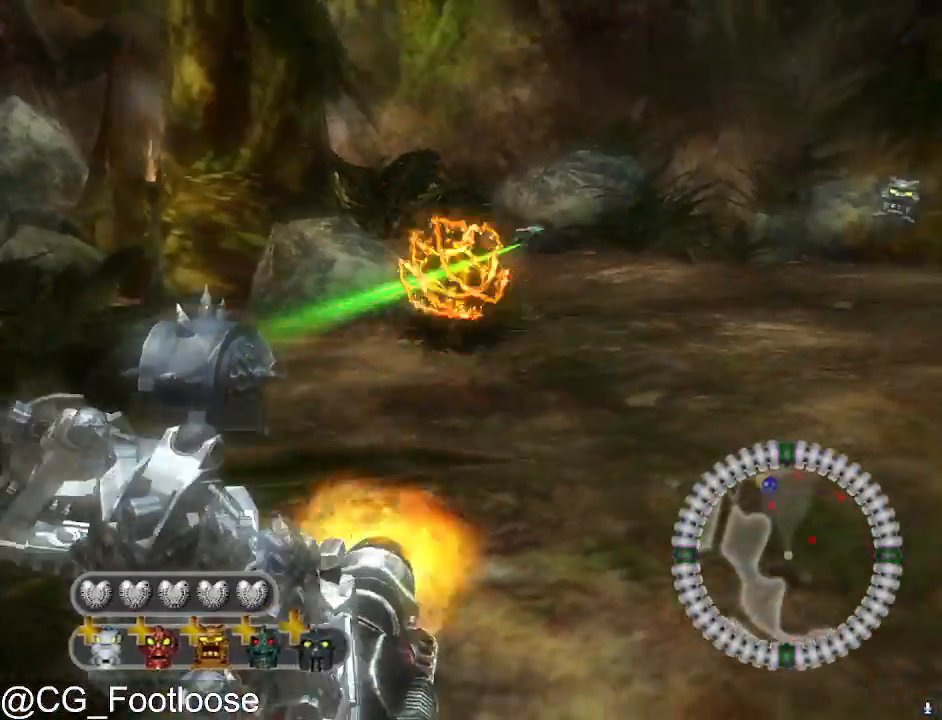
{"keys": ["a"], "mouse": ["left"], "events": [[200, "d", "up"], [283, "a", "down"], [433, "mouse_left", "down"], [433, "s", "up"]]}
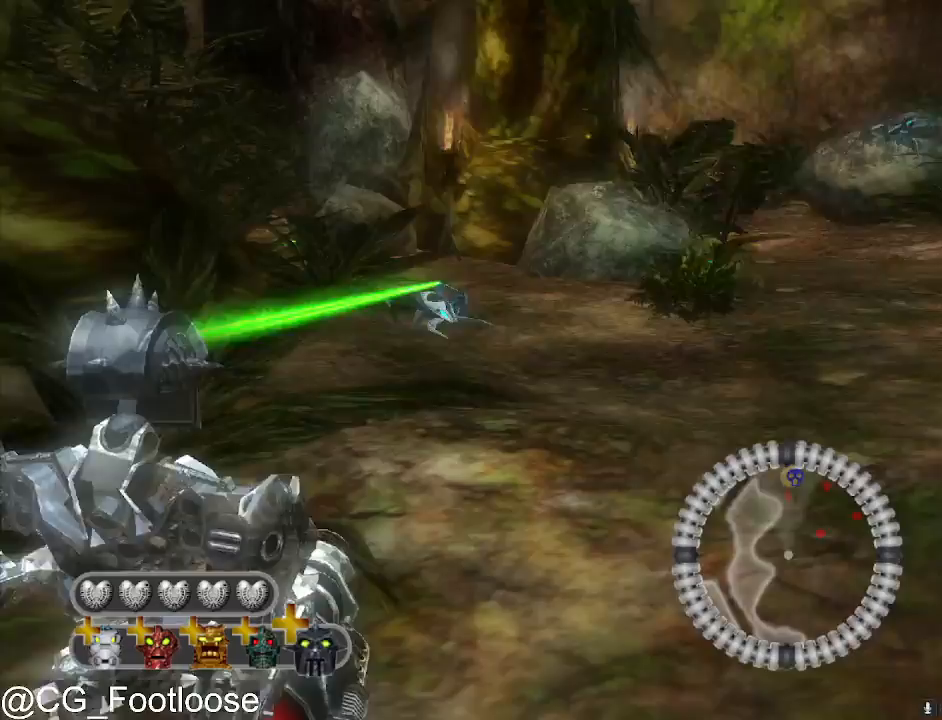
{"keys": ["a"], "mouse": ["wheel_down"], "events": [[17, "mouse_left", "up"], [67, "mouse_left", "down"], [167, "mouse_left", "up"], [483, "mouse_wheel_down", "down"]]}
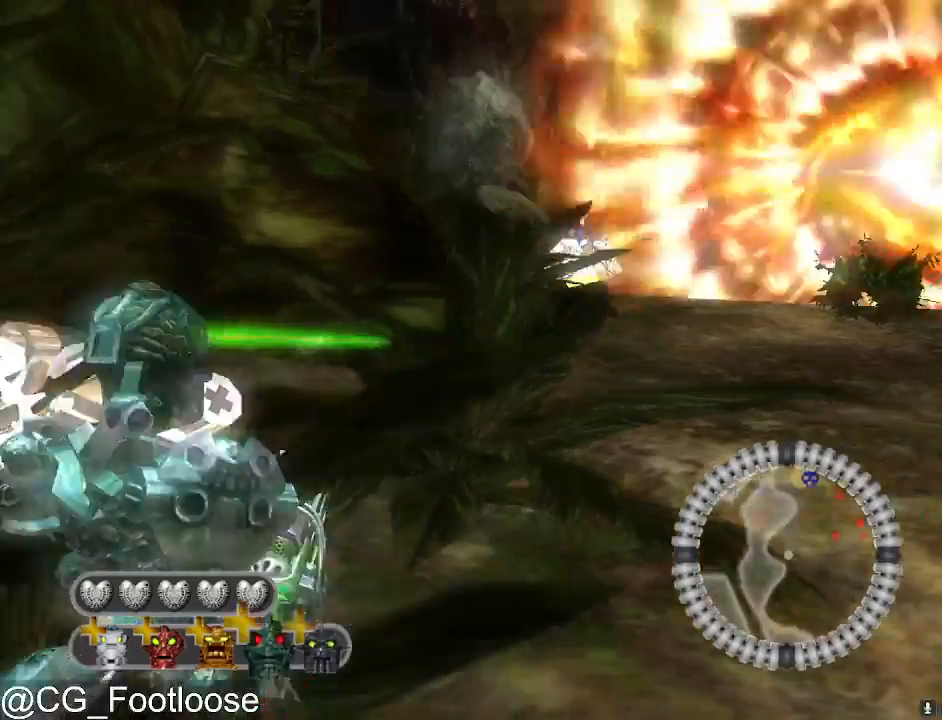
{"keys": ["d", "w"], "mouse": [], "events": [[33, "mouse_wheel_down", "up"], [267, "a", "up"], [267, "w", "down"], [467, "d", "down"]]}
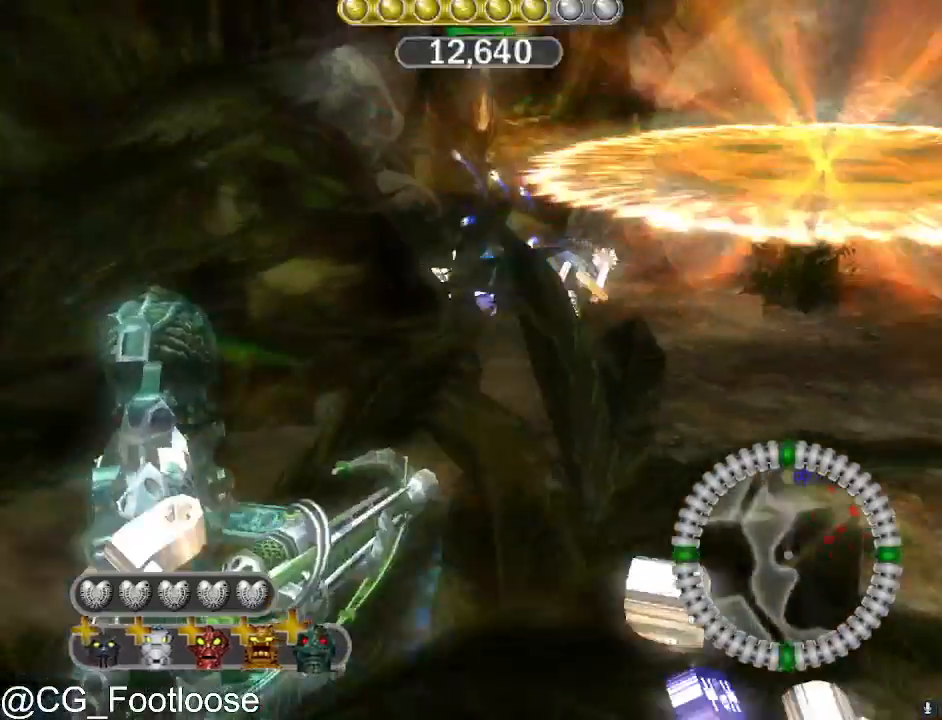
{"keys": ["d", "w"], "mouse": [], "events": []}
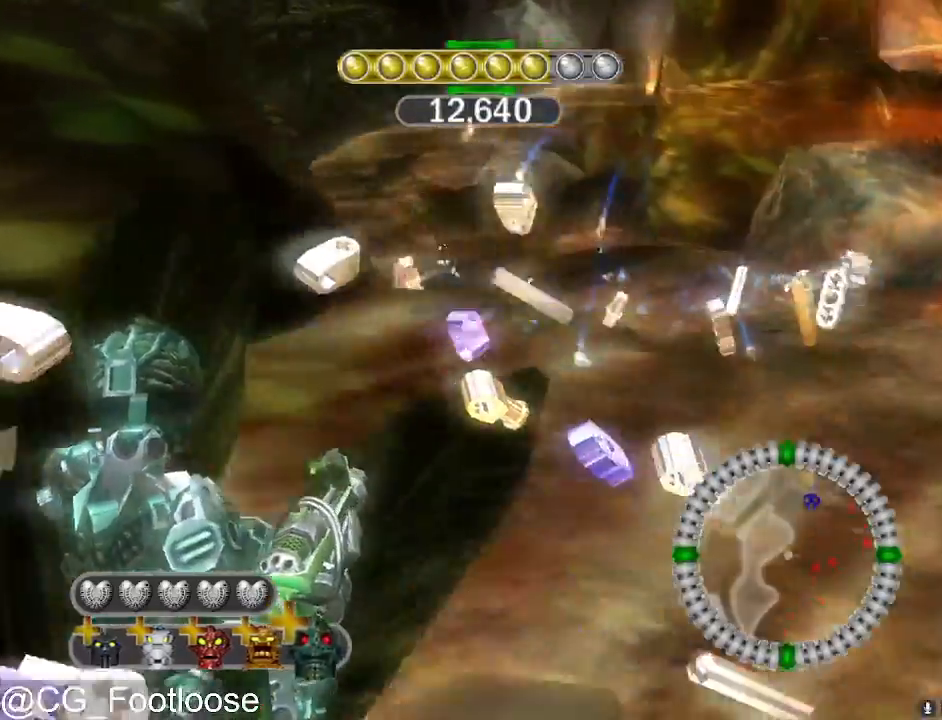
{"keys": ["a", "w"], "mouse": [], "events": [[350, "a", "down"], [350, "d", "up"]]}
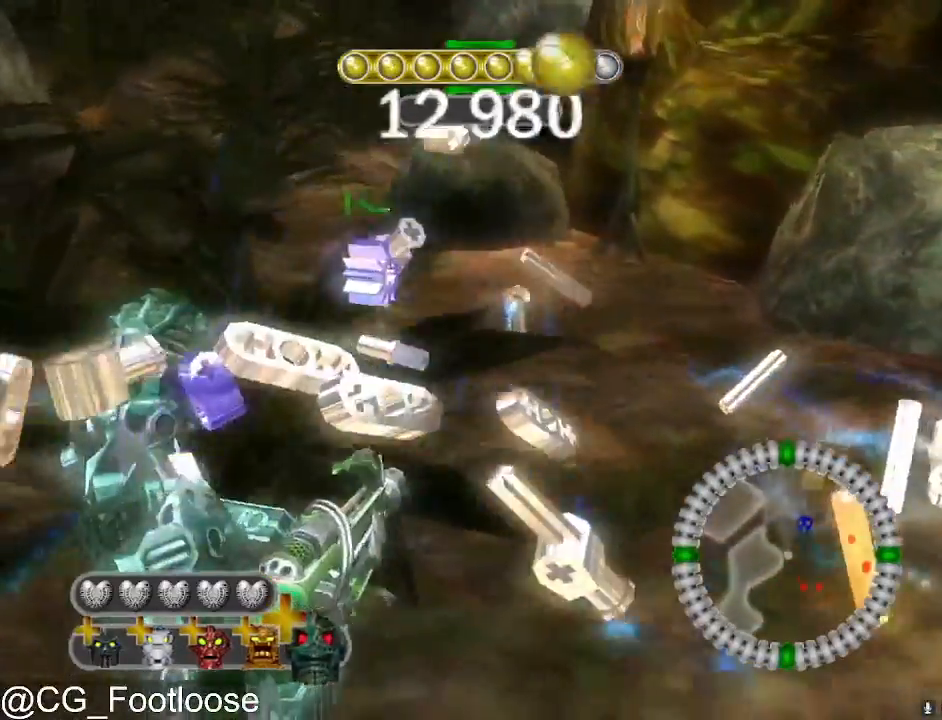
{"keys": ["d", "w"], "mouse": [], "events": [[417, "a", "up"], [417, "d", "down"]]}